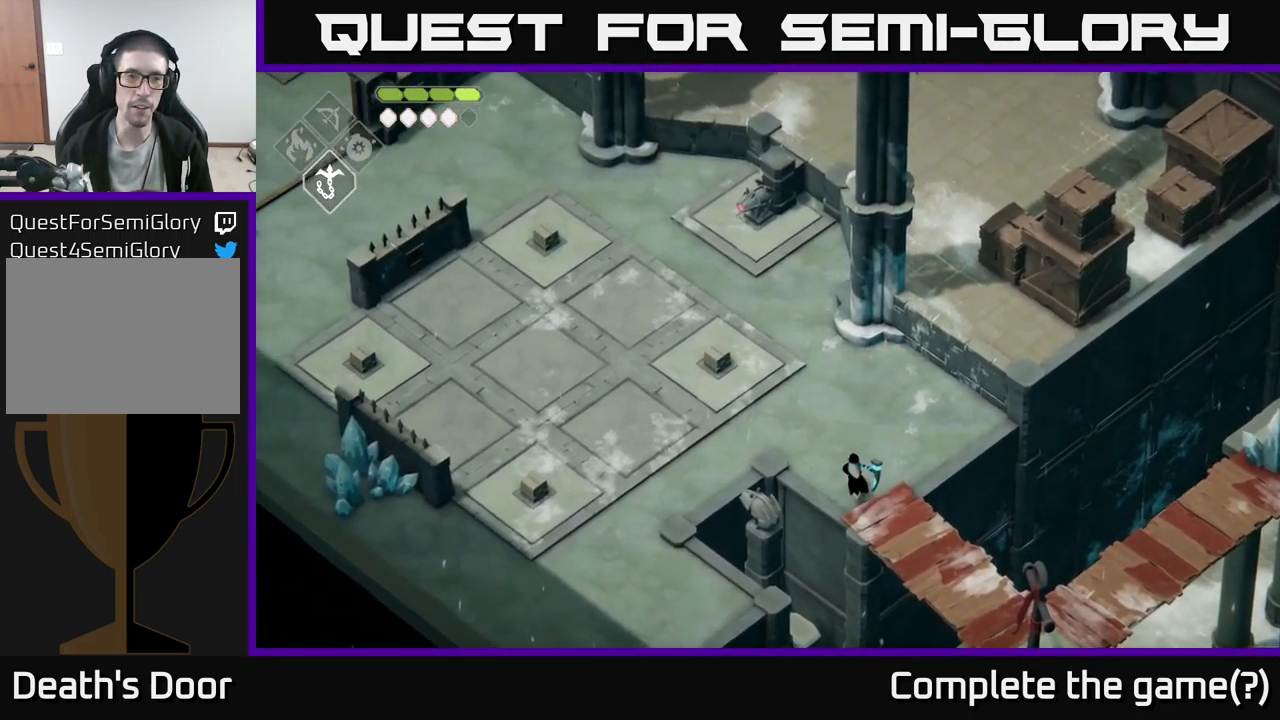
Gameplay with a controller (Xbox layout); each line is a JSON object with the inputs held at the frame after it. "events" lists button and stick changes between this image and that frame as [ms after this image, input, new state], when the widget could be followed in between.
{"buttons": [], "left_stick": "up-left", "right_stick": "up-left", "events": []}
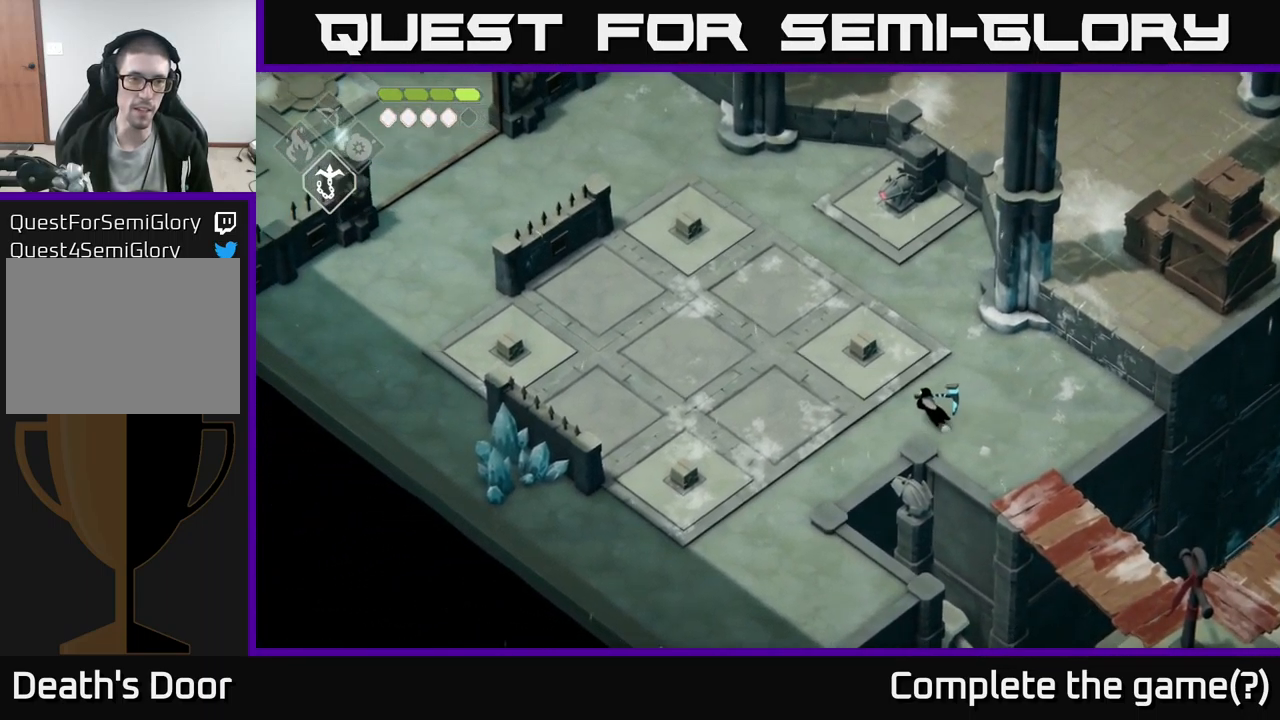
{"buttons": [], "left_stick": "up-left", "right_stick": "up-left", "events": []}
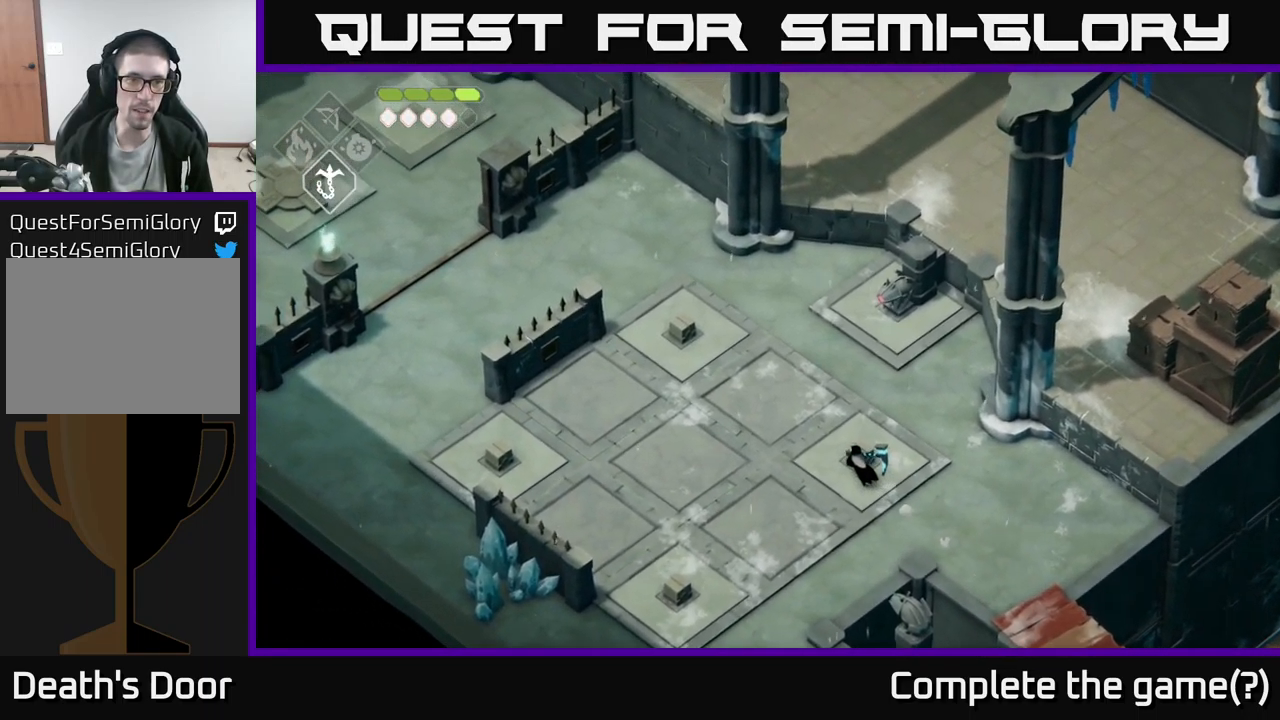
{"buttons": [], "left_stick": "up-left", "right_stick": "up-right", "events": [[100, "right_stick", "up"], [400, "right_stick", "up-right"]]}
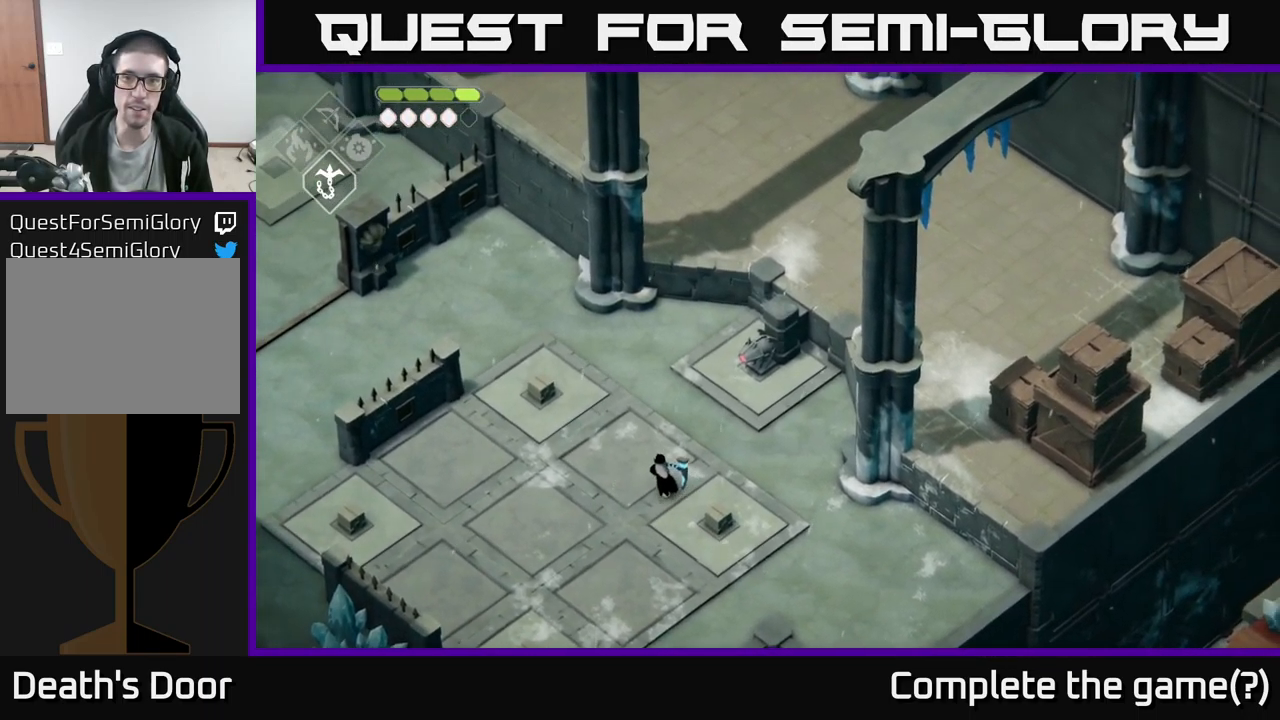
{"buttons": [], "left_stick": "up-left", "right_stick": "up", "events": [[417, "right_stick", "up"]]}
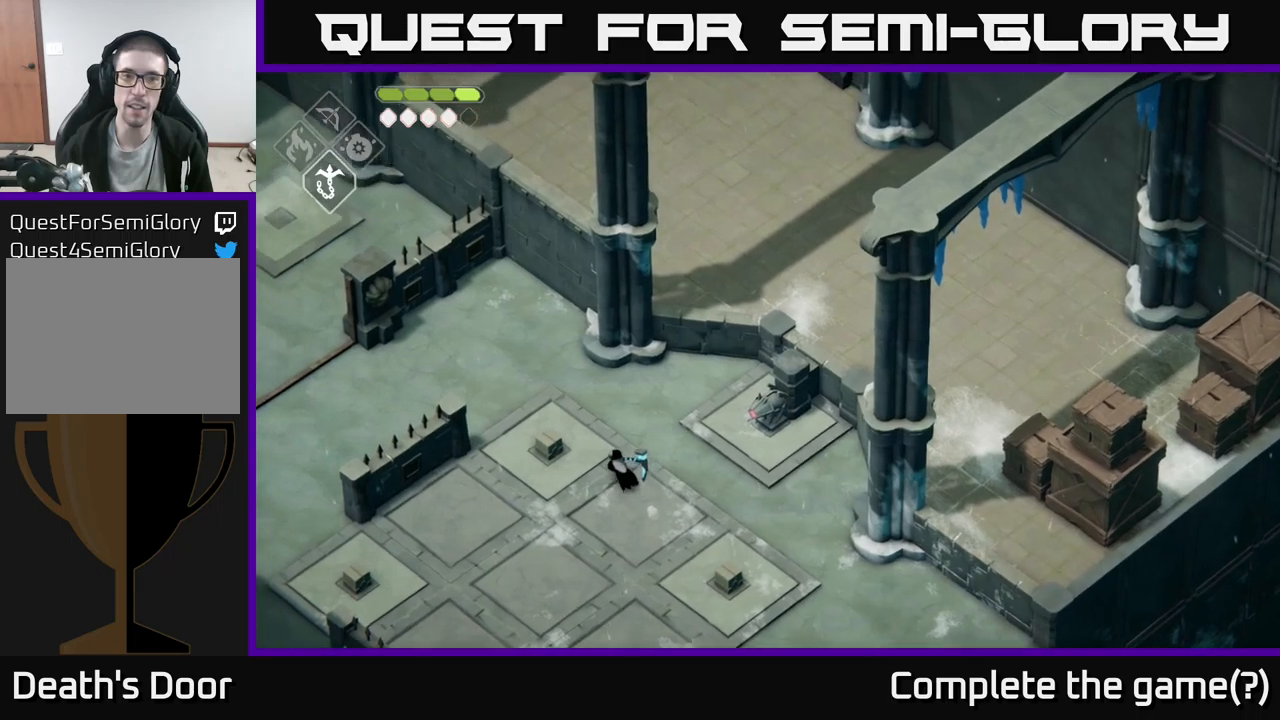
{"buttons": [], "left_stick": "up-left", "right_stick": "up-left", "events": [[67, "right_stick", "up-left"]]}
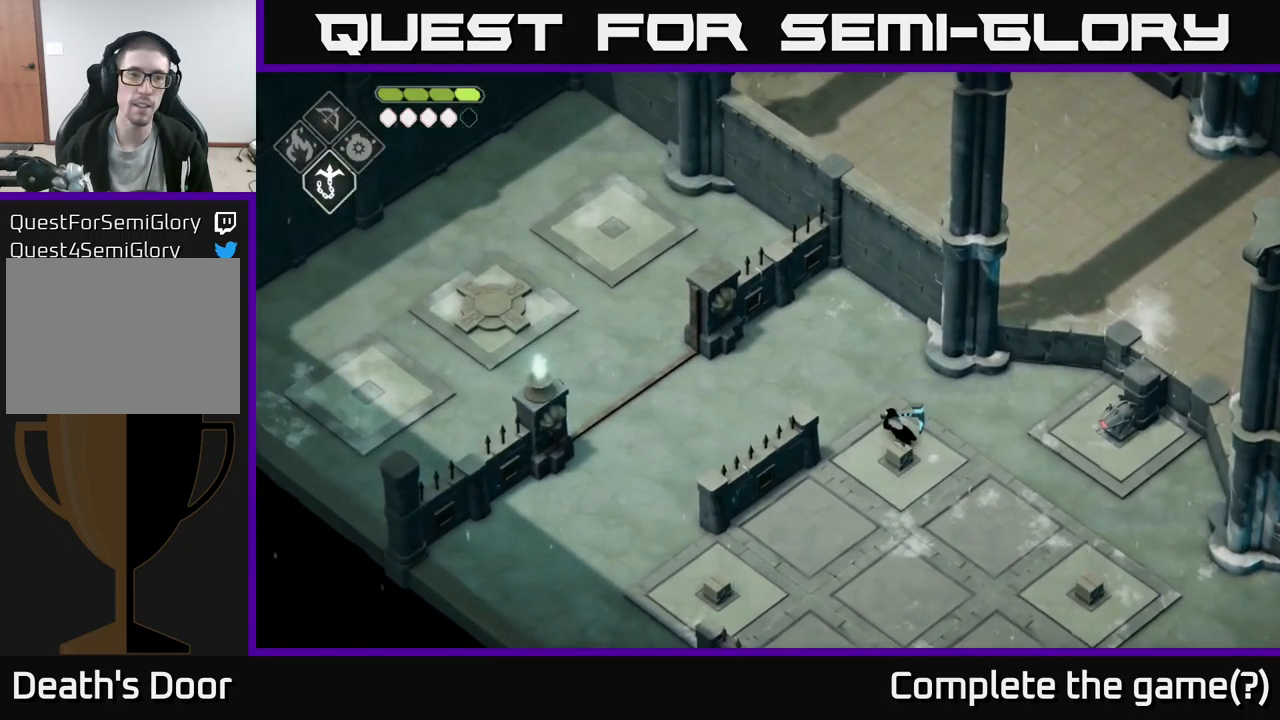
{"buttons": [], "left_stick": "up-left", "right_stick": "up-left", "events": []}
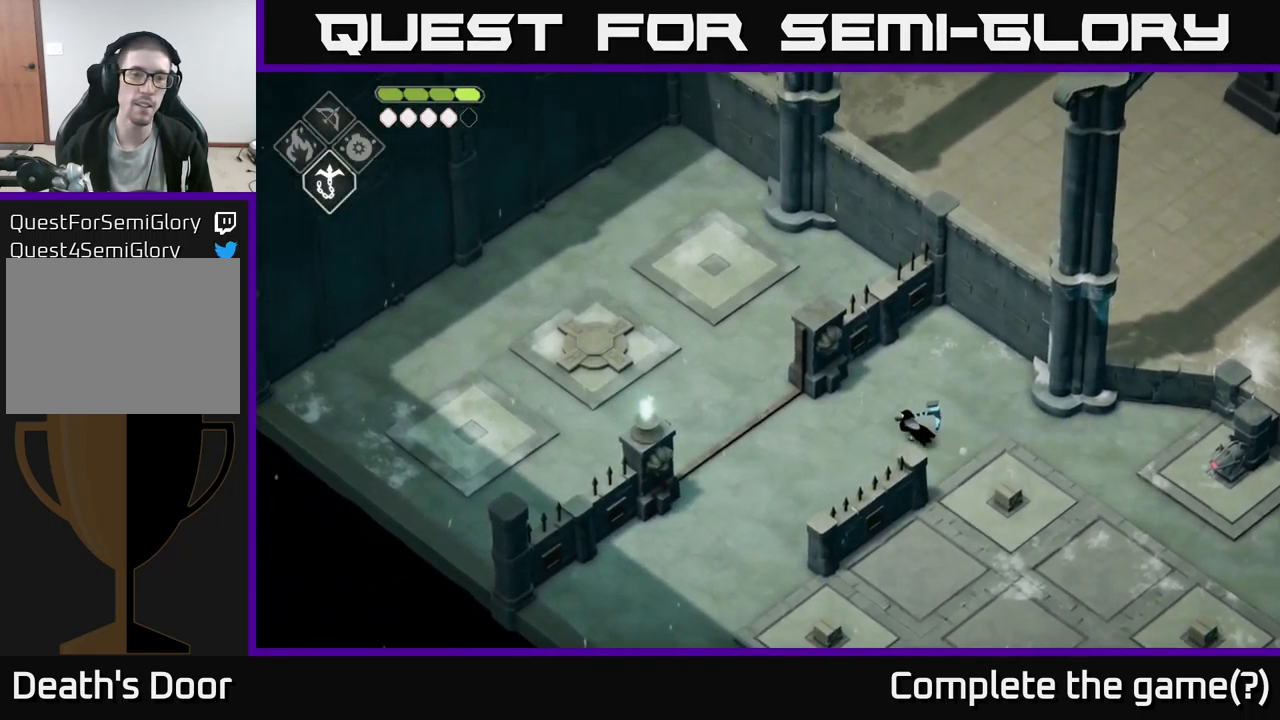
{"buttons": [], "left_stick": "center", "right_stick": "up-left", "events": [[67, "left_stick", "left"], [334, "left_stick", "center"]]}
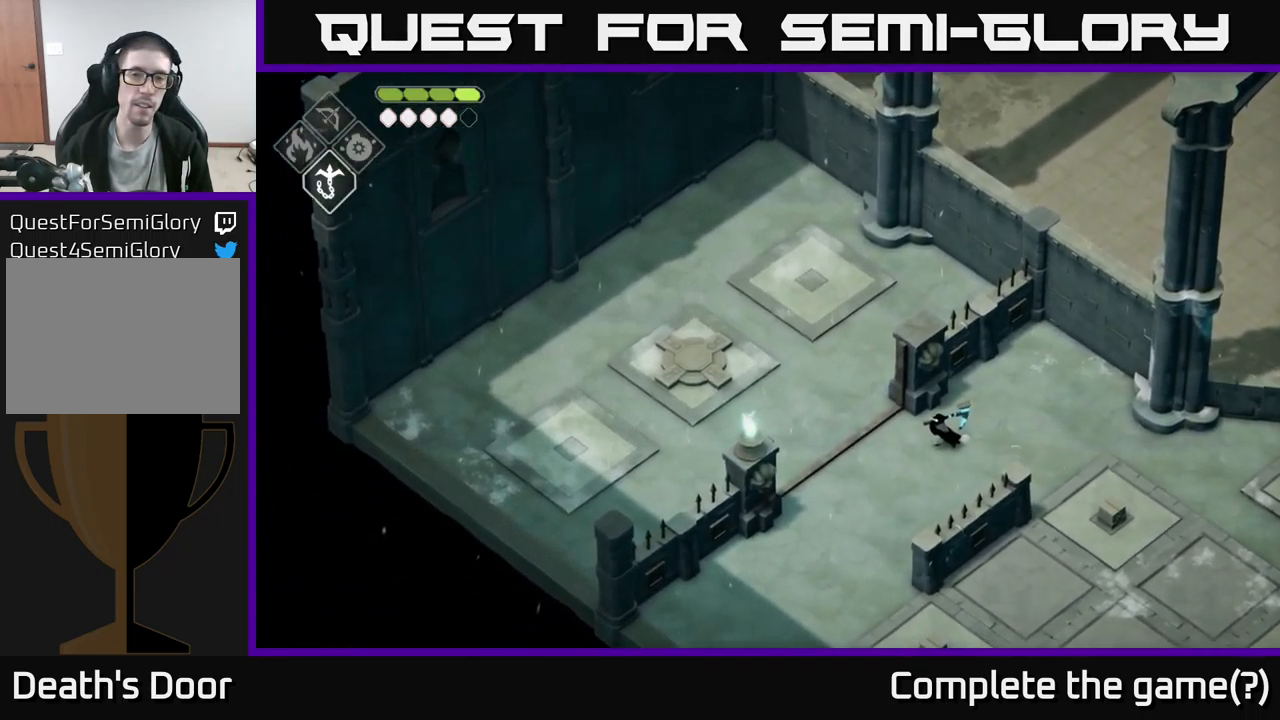
{"buttons": [], "left_stick": "right", "right_stick": "right", "events": [[150, "left_stick", "up-right"], [150, "right_stick", "up"], [350, "left_stick", "right"], [400, "right_stick", "right"]]}
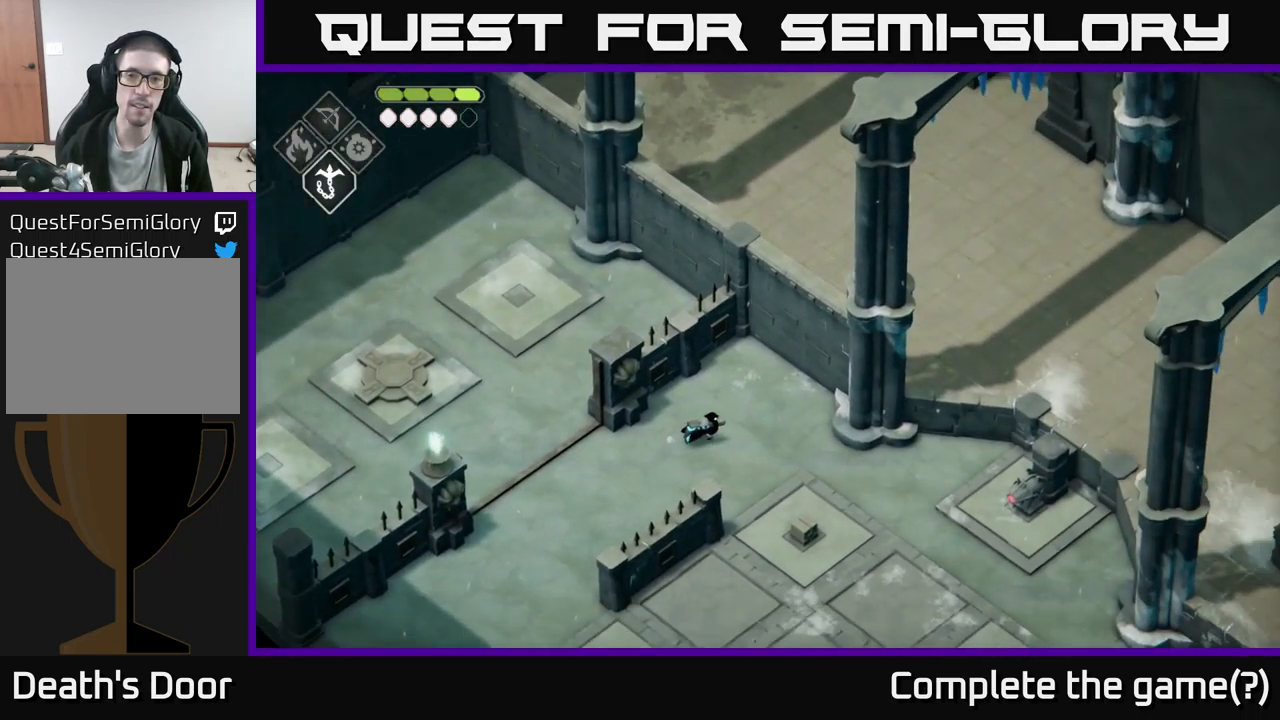
{"buttons": [], "left_stick": "right", "right_stick": "right", "events": [[284, "right_stick", "down-right"], [484, "right_stick", "right"]]}
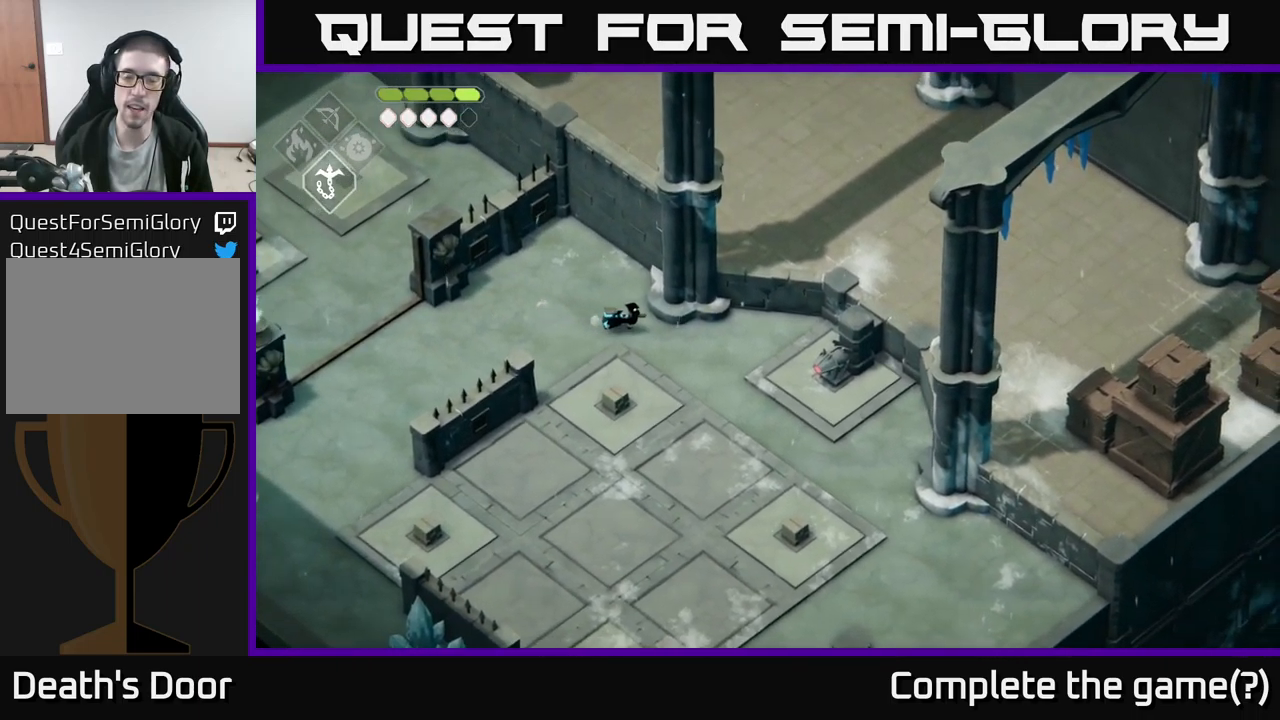
{"buttons": [], "left_stick": "right", "right_stick": "up-right", "events": [[100, "right_stick", "up-right"], [184, "left_stick", "up-right"], [384, "left_stick", "right"]]}
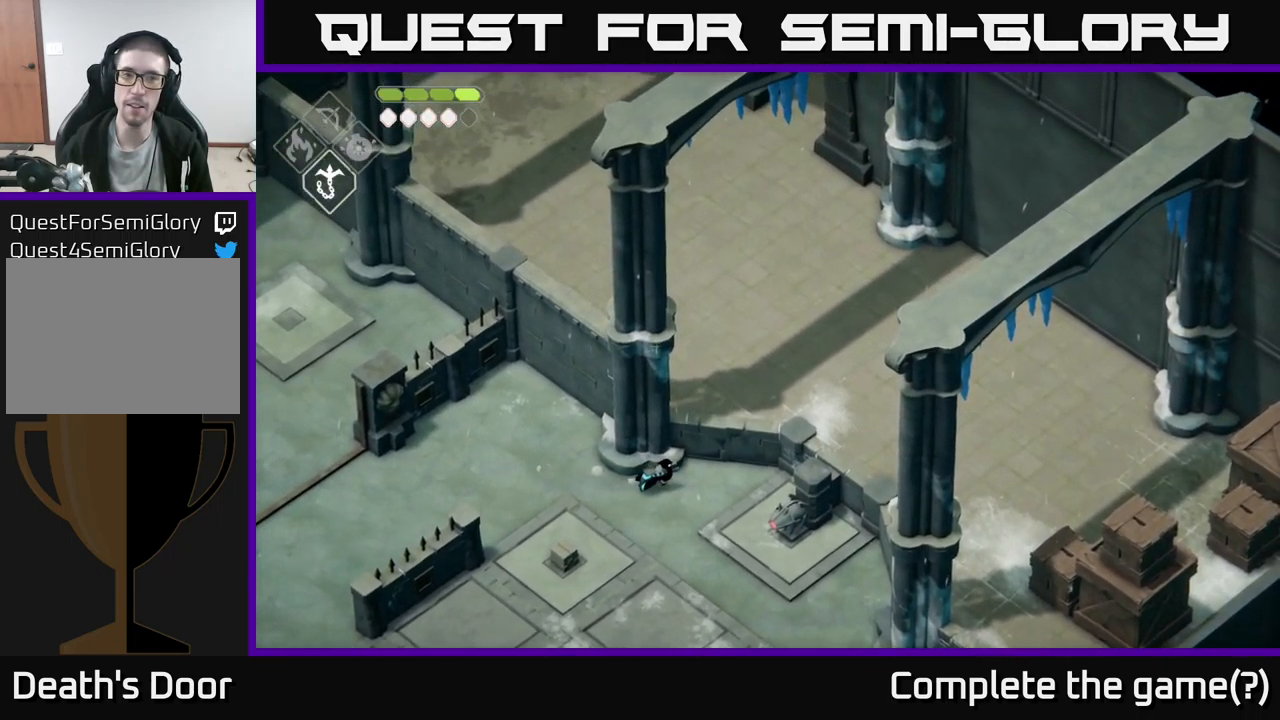
{"buttons": [], "left_stick": "down-right", "right_stick": "up-right", "events": [[84, "left_stick", "down-right"]]}
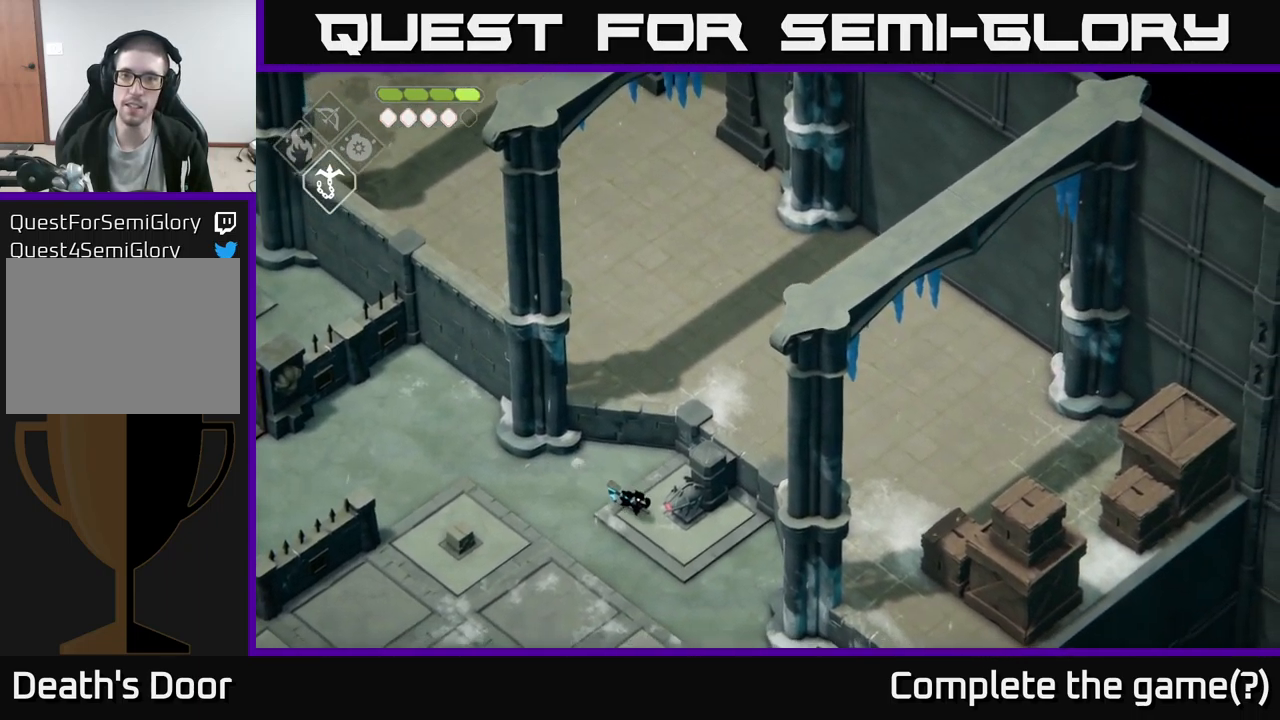
{"buttons": [], "left_stick": "down-right", "right_stick": "right", "events": [[200, "right_stick", "right"]]}
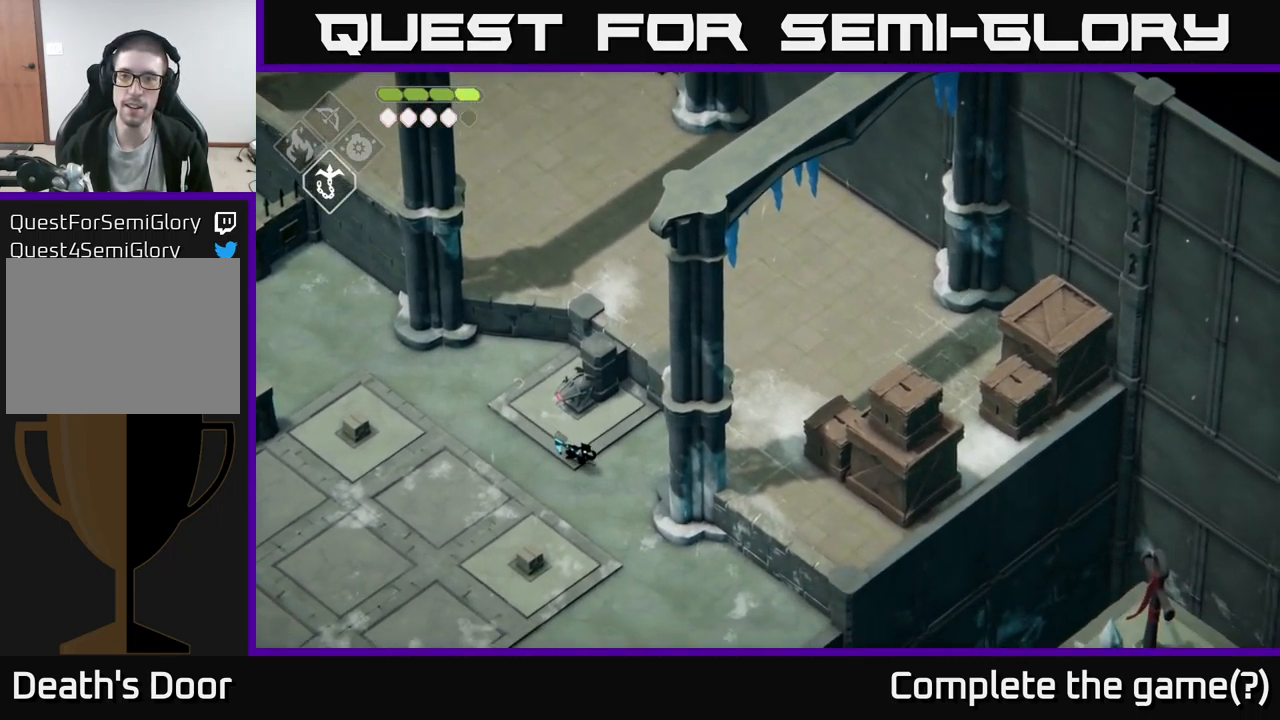
{"buttons": [], "left_stick": "down-right", "right_stick": "down", "events": [[500, "right_stick", "down"]]}
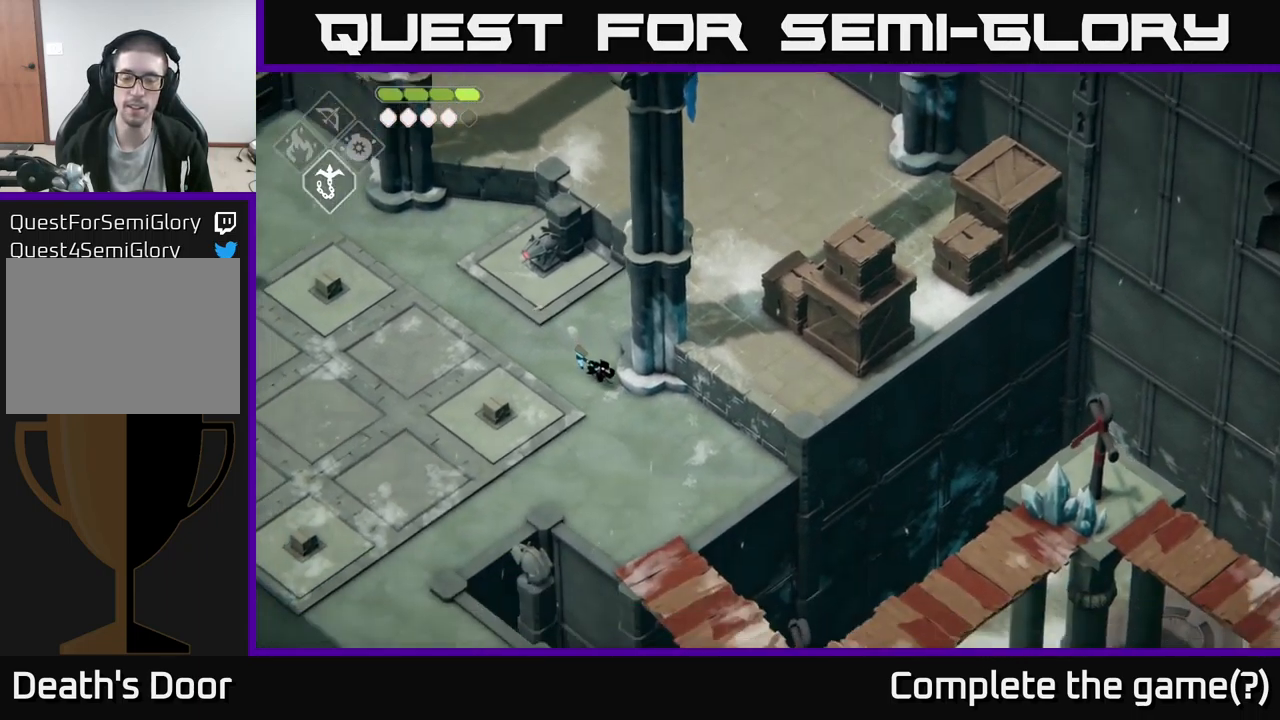
{"buttons": [], "left_stick": "down-right", "right_stick": "center", "events": [[284, "right_stick", "down-right"], [400, "right_stick", "center"]]}
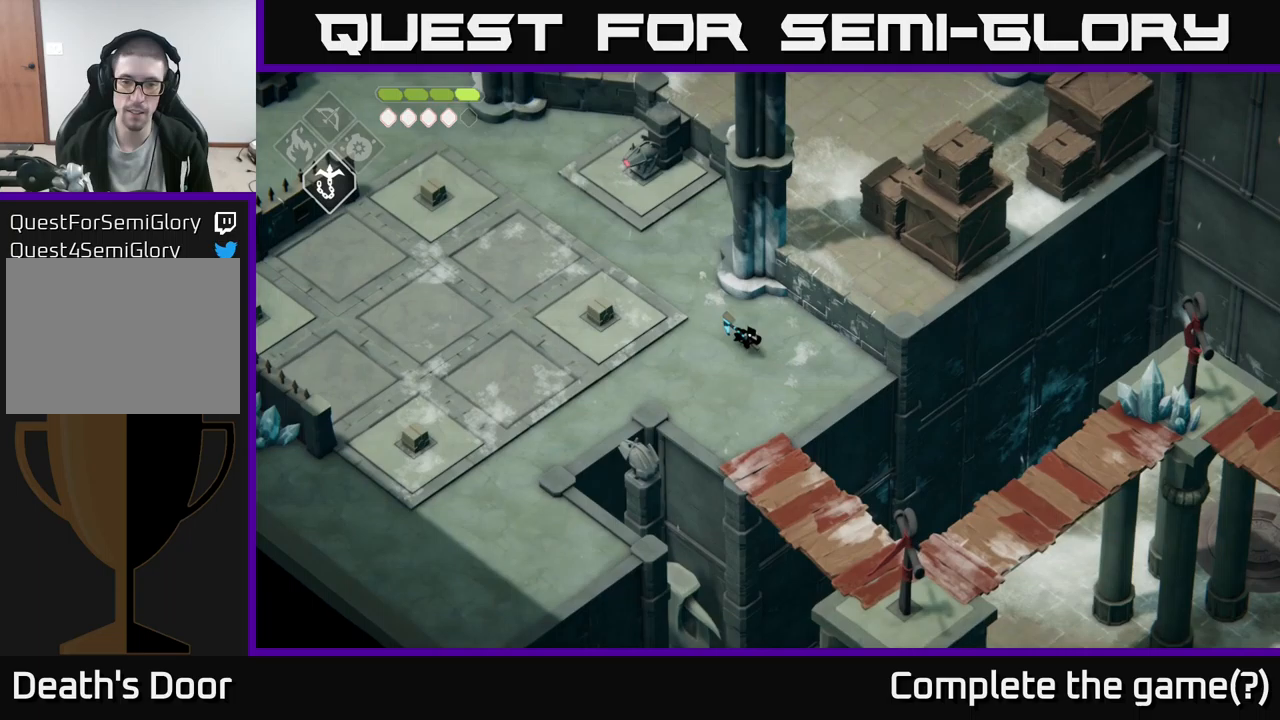
{"buttons": [], "left_stick": "down", "right_stick": "center", "events": [[50, "left_stick", "down"]]}
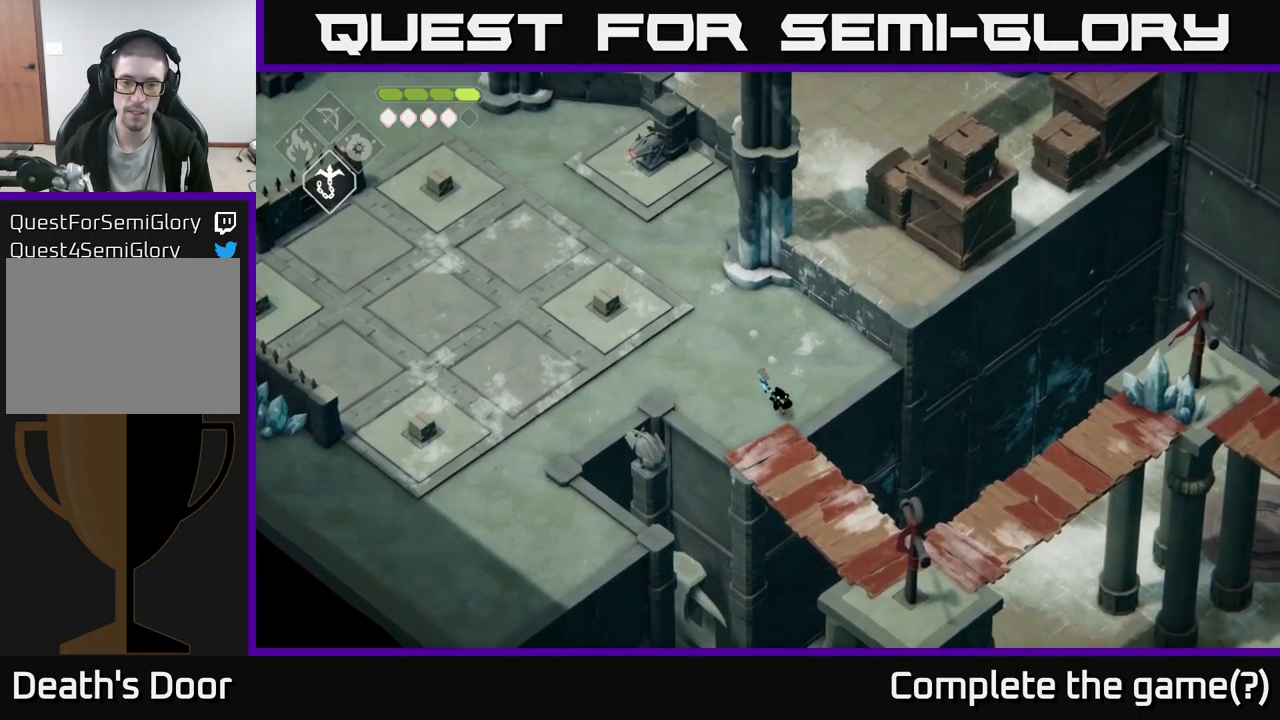
{"buttons": [], "left_stick": "down-right", "right_stick": "center", "events": [[233, "A", "down"], [400, "left_stick", "down-right"], [433, "A", "up"]]}
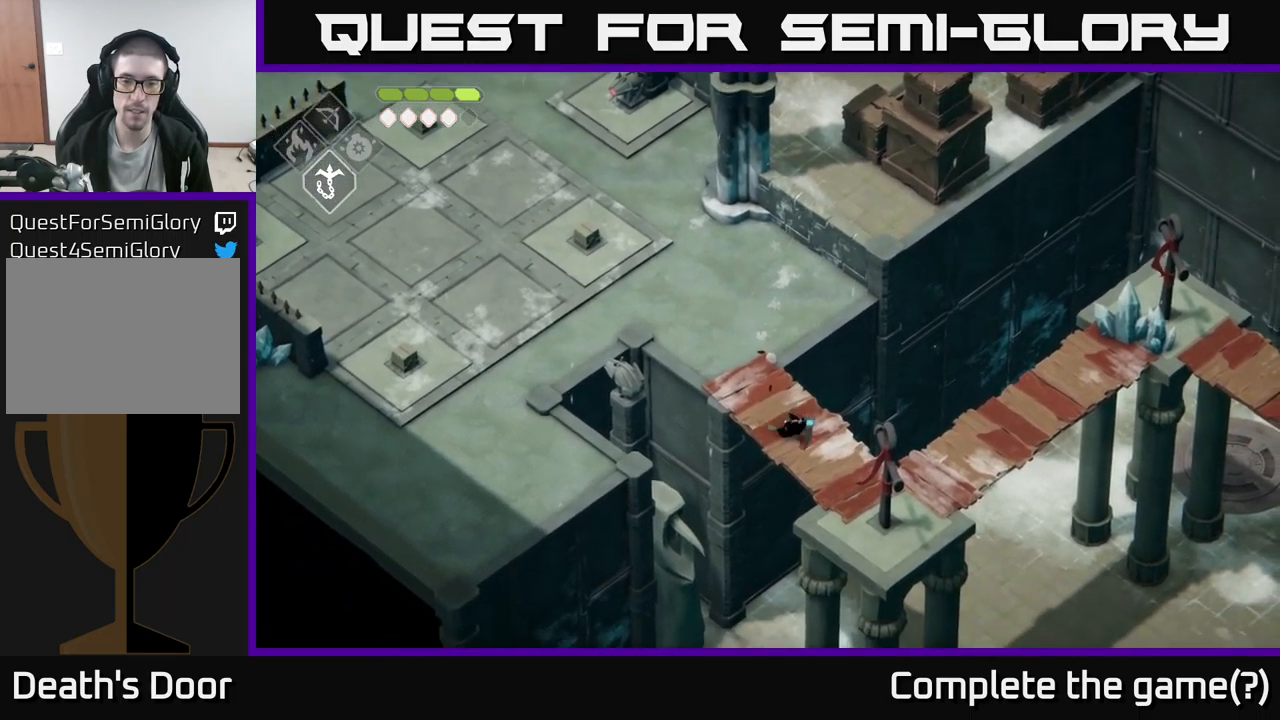
{"buttons": [], "left_stick": "down-right", "right_stick": "center", "events": []}
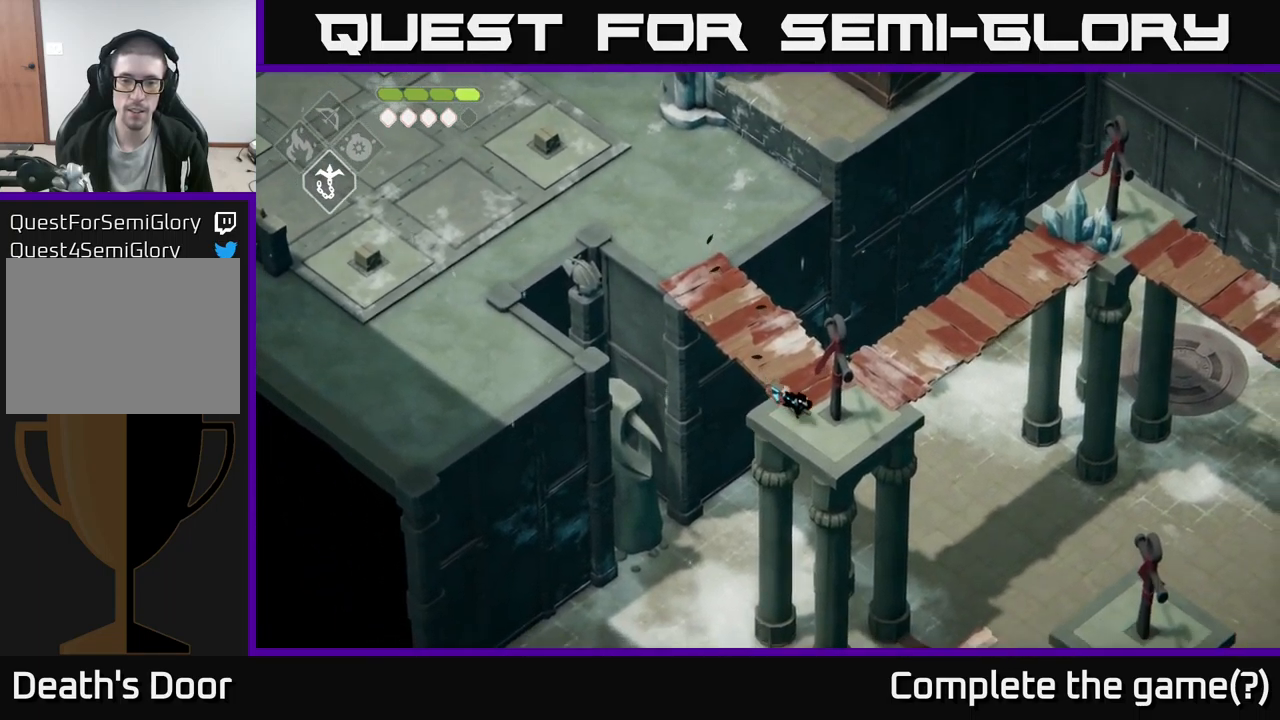
{"buttons": ["A"], "left_stick": "down-right", "right_stick": "center", "events": [[383, "A", "down"]]}
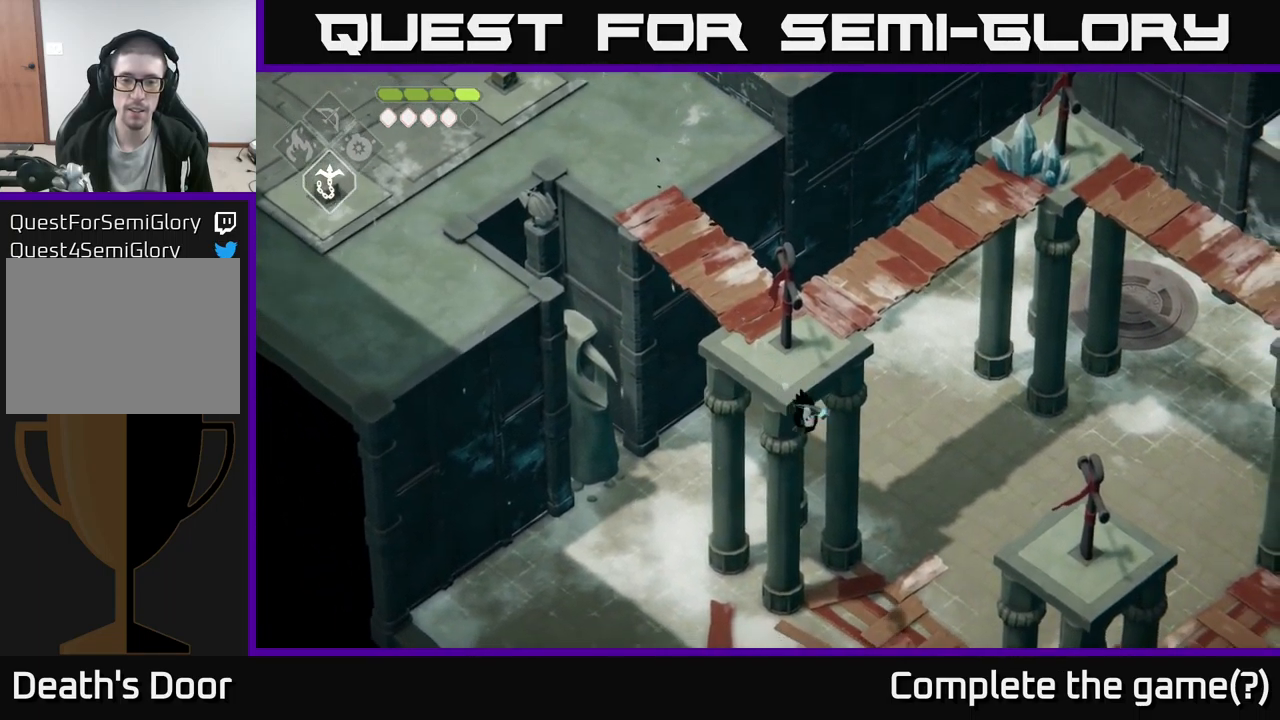
{"buttons": [], "left_stick": "down", "right_stick": "center", "events": [[17, "A", "up"], [67, "left_stick", "center"], [217, "left_stick", "down"]]}
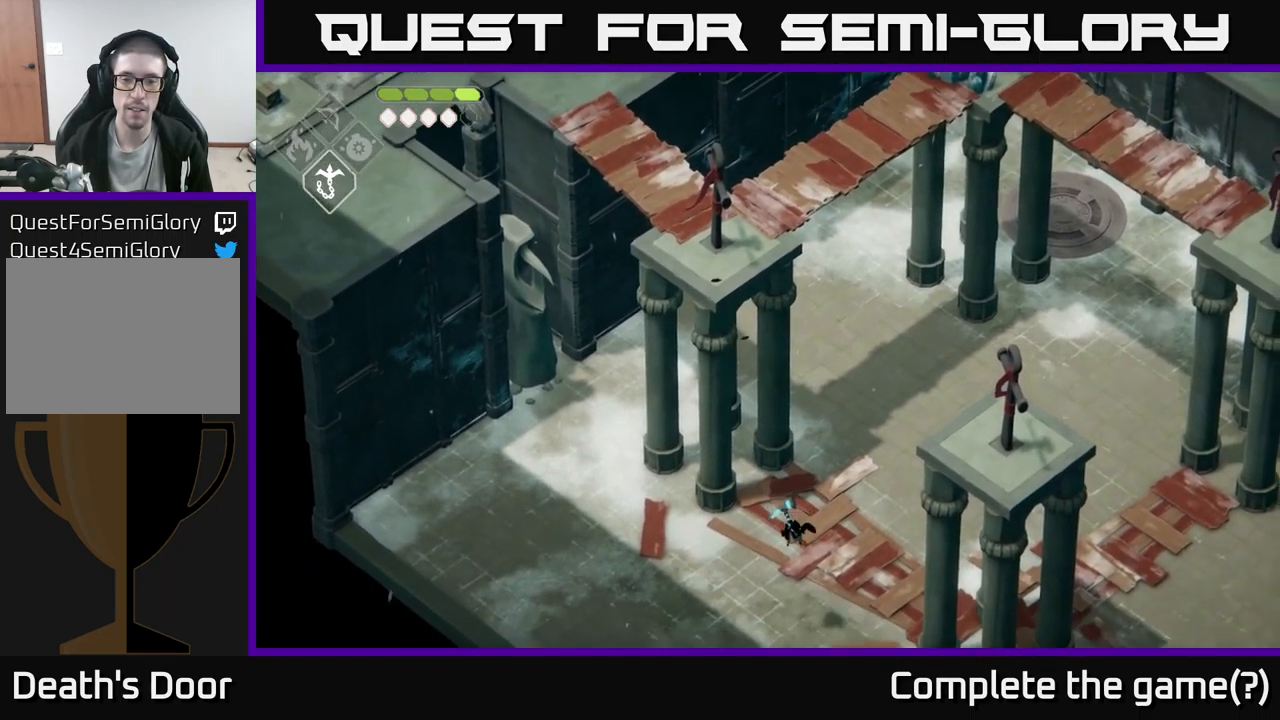
{"buttons": [], "left_stick": "down", "right_stick": "center", "events": []}
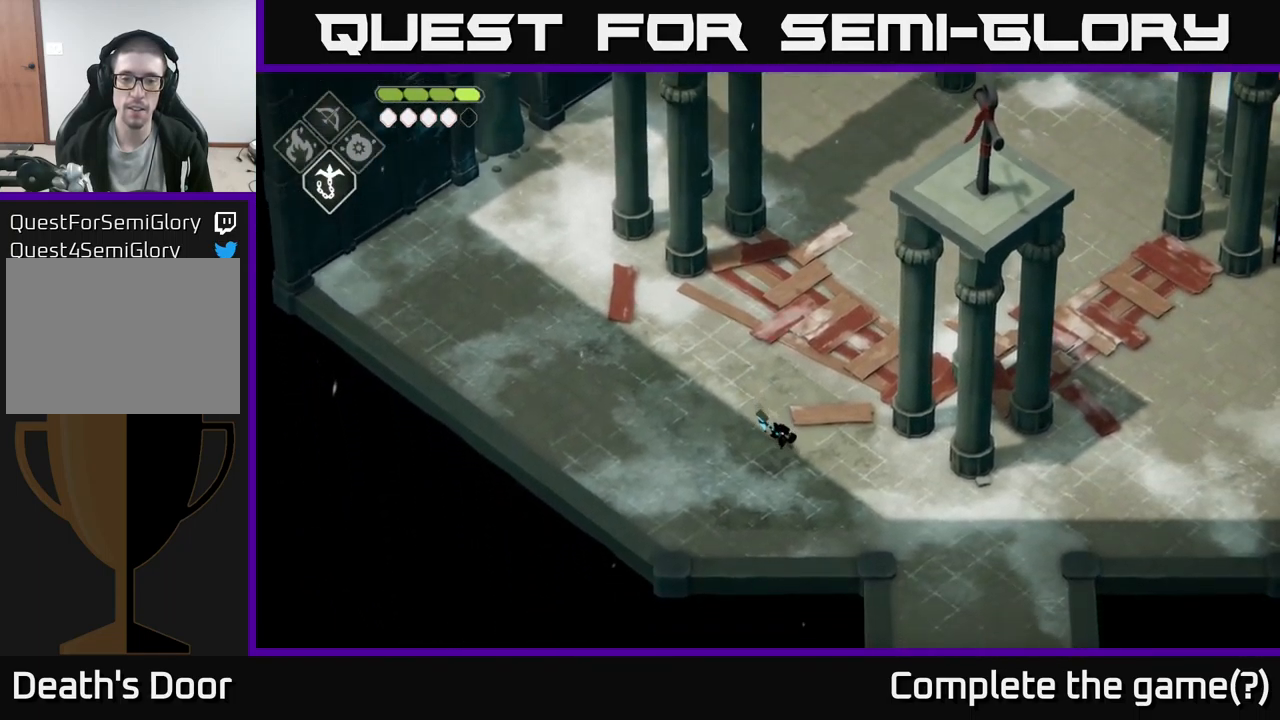
{"buttons": ["A"], "left_stick": "down-right", "right_stick": "center", "events": [[183, "left_stick", "down-right"], [467, "A", "down"]]}
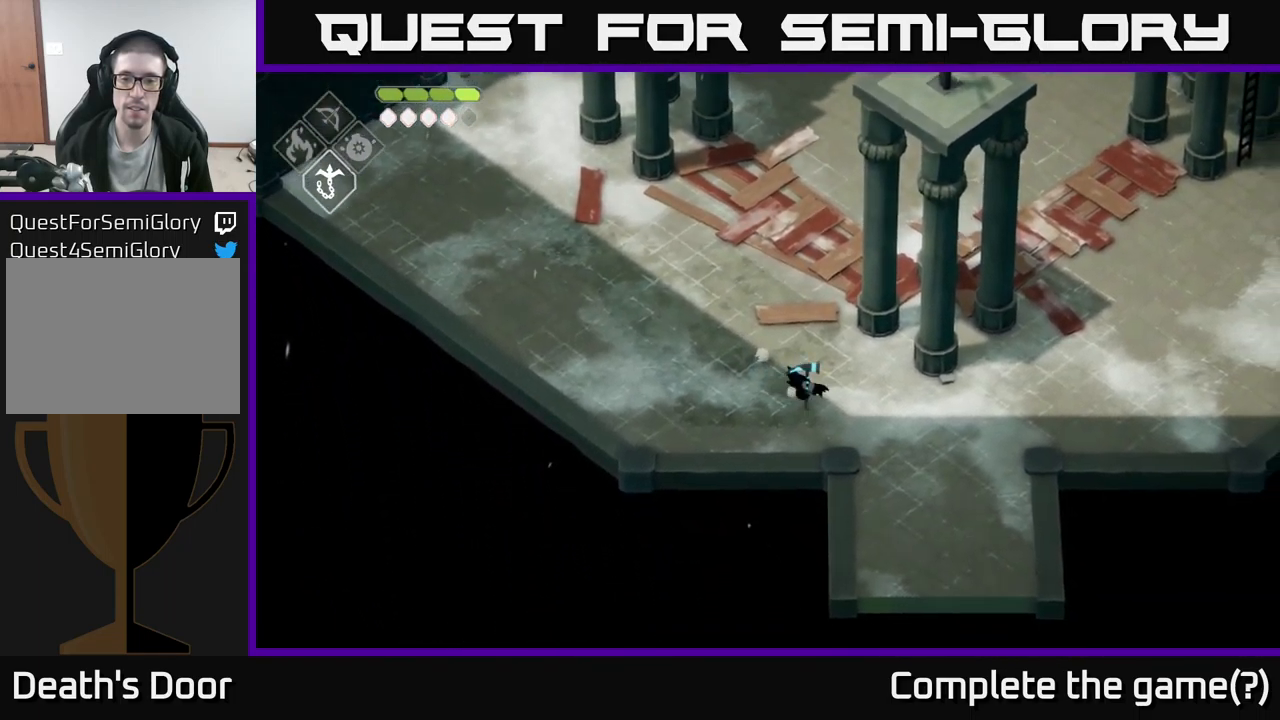
{"buttons": [], "left_stick": "down", "right_stick": "center", "events": [[117, "A", "up"], [233, "left_stick", "down"]]}
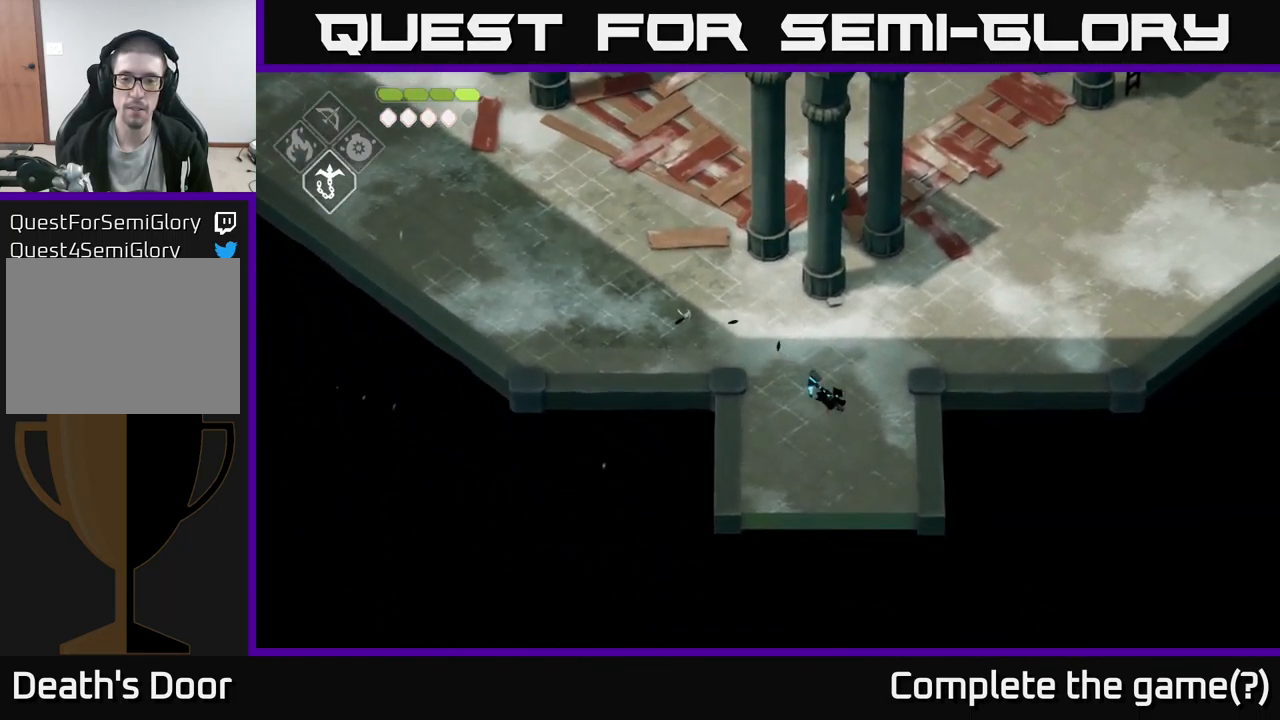
{"buttons": [], "left_stick": "down", "right_stick": "center", "events": [[267, "A", "down"], [383, "A", "up"]]}
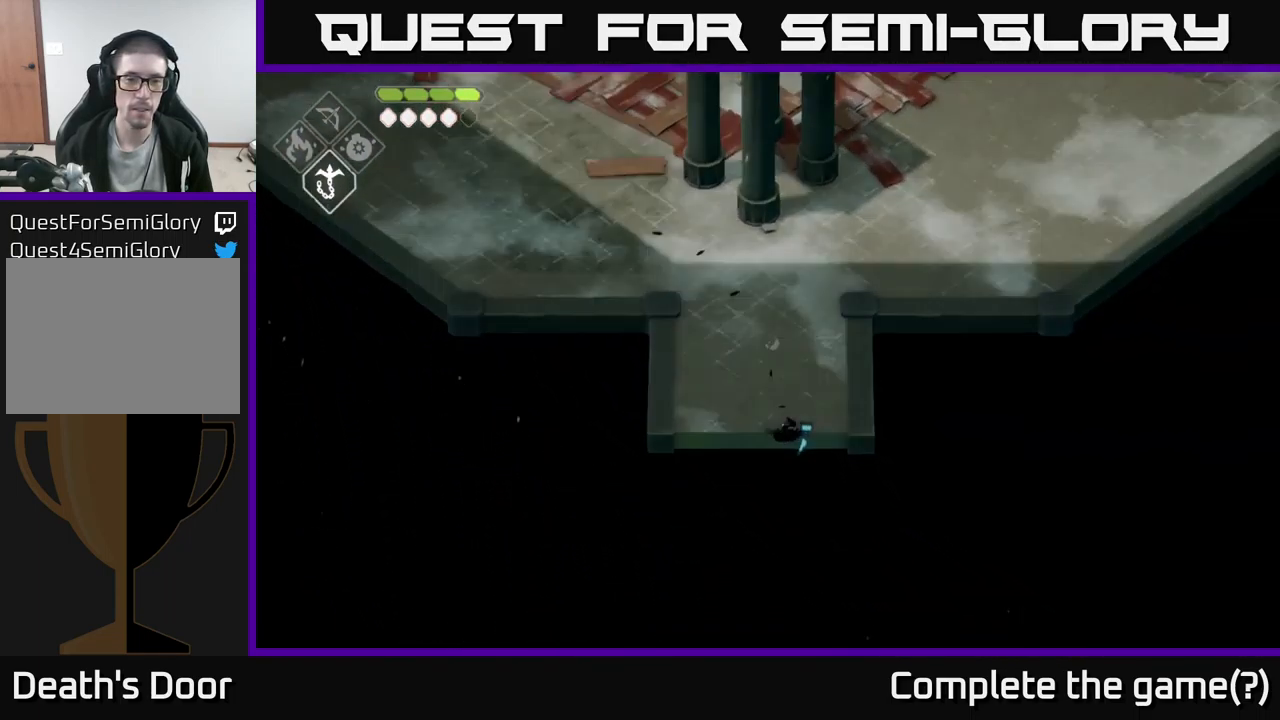
{"buttons": [], "left_stick": "down-left", "right_stick": "down-left", "events": [[200, "left_stick", "down-left"], [283, "right_stick", "down-left"]]}
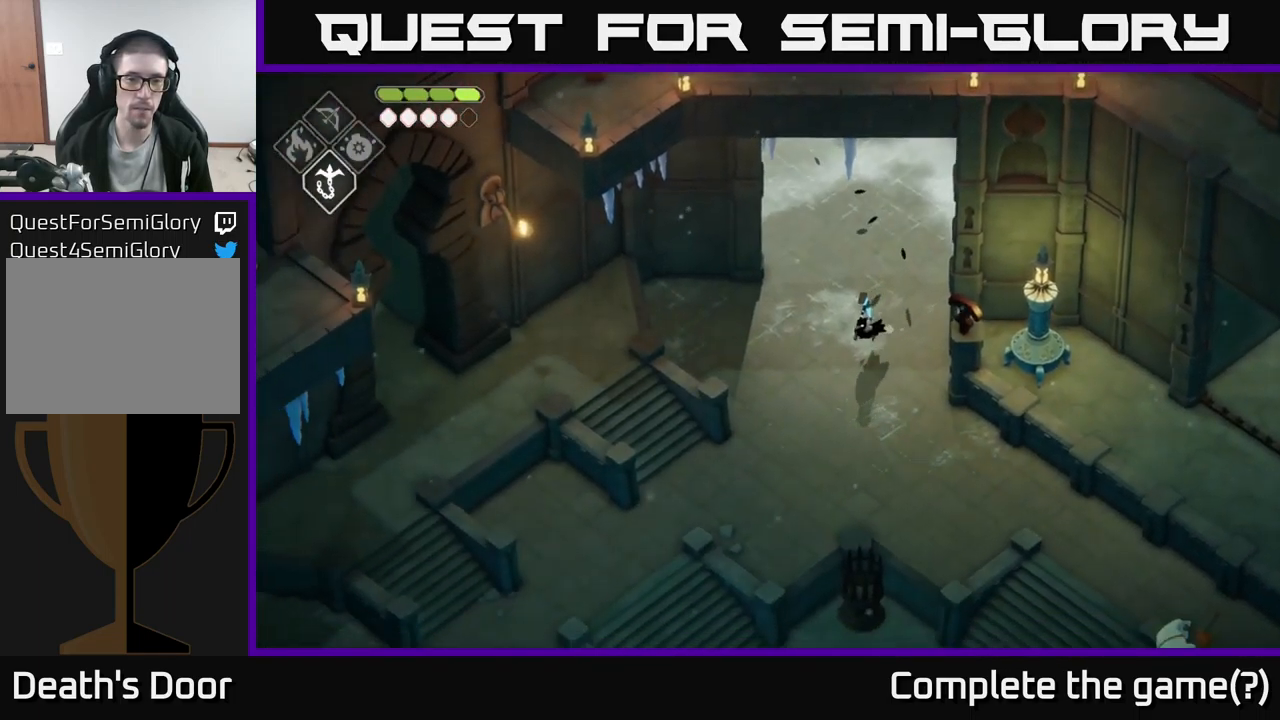
{"buttons": [], "left_stick": "down-left", "right_stick": "left", "events": [[416, "right_stick", "left"]]}
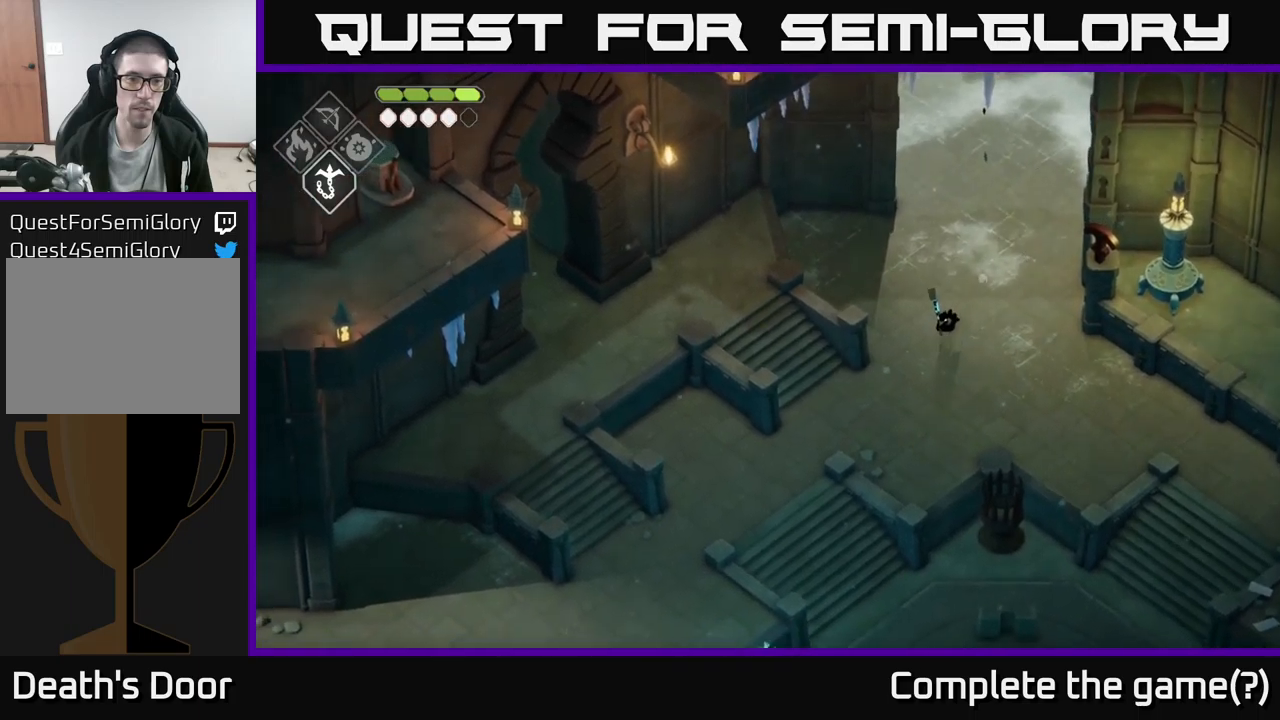
{"buttons": [], "left_stick": "down-left", "right_stick": "left", "events": []}
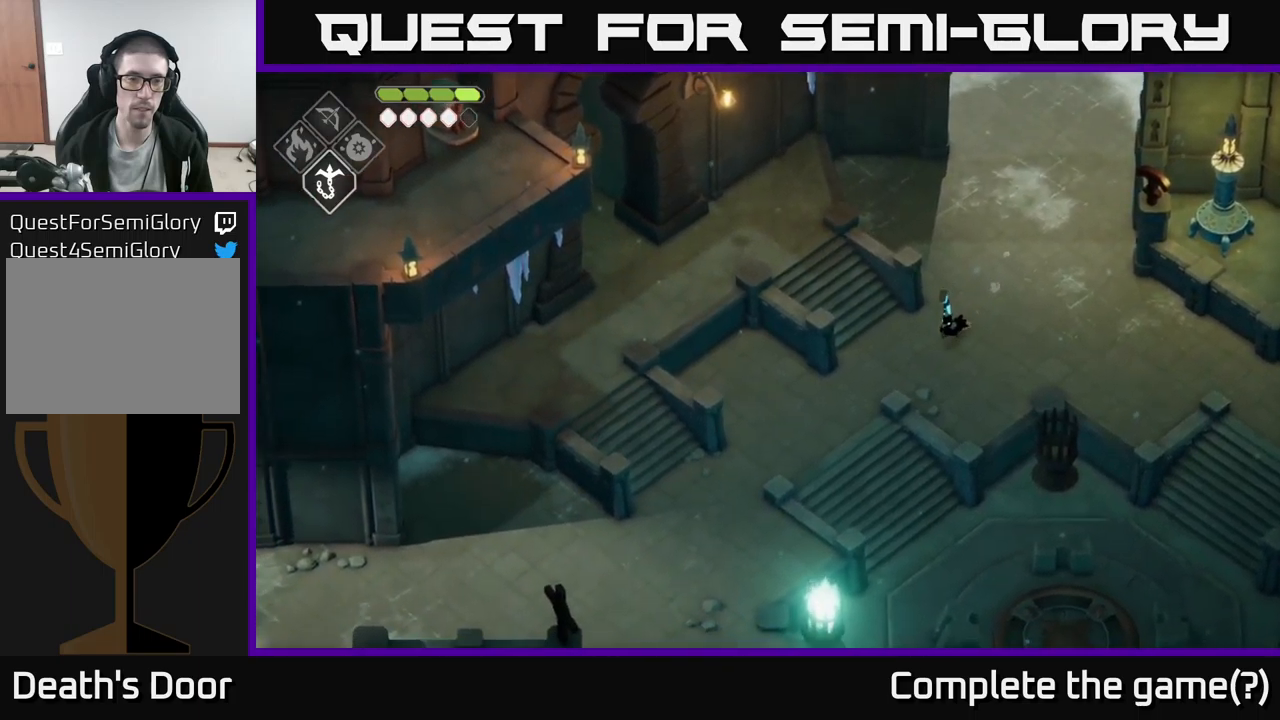
{"buttons": [], "left_stick": "down-left", "right_stick": "left", "events": []}
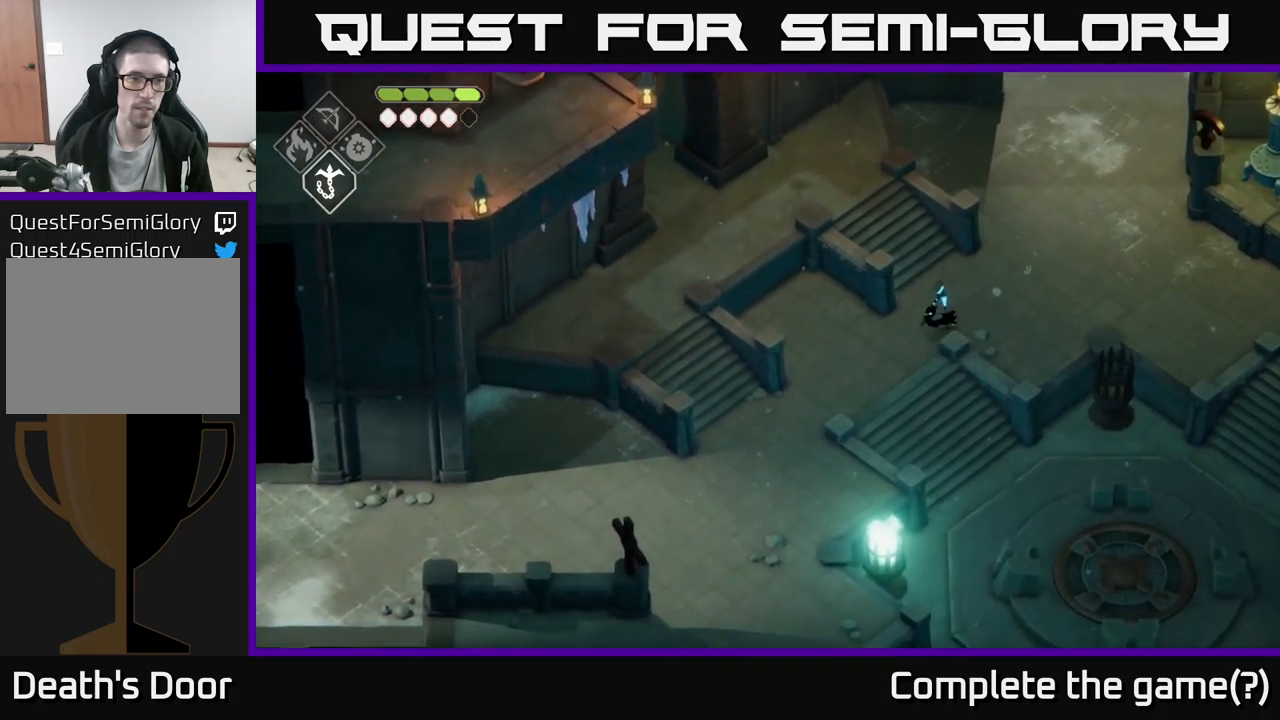
{"buttons": [], "left_stick": "down-left", "right_stick": "up-left", "events": [[500, "right_stick", "up-left"]]}
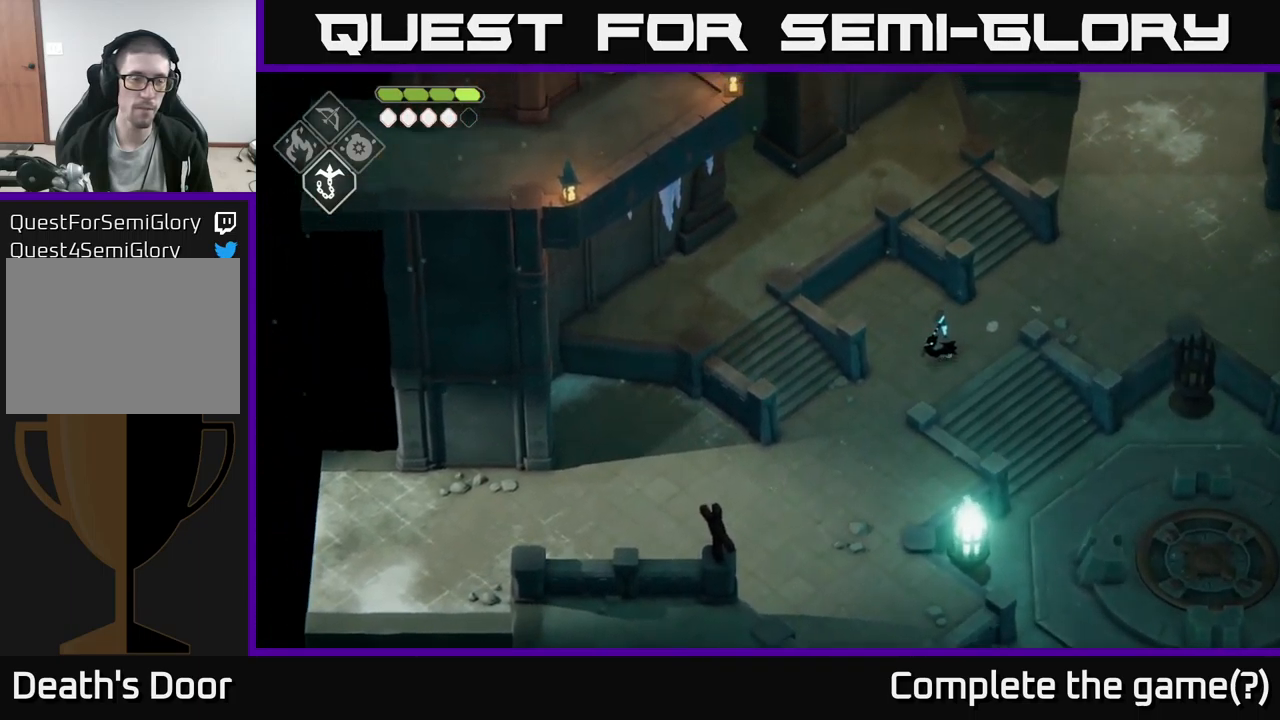
{"buttons": [], "left_stick": "down-left", "right_stick": "up", "events": [[150, "right_stick", "up"]]}